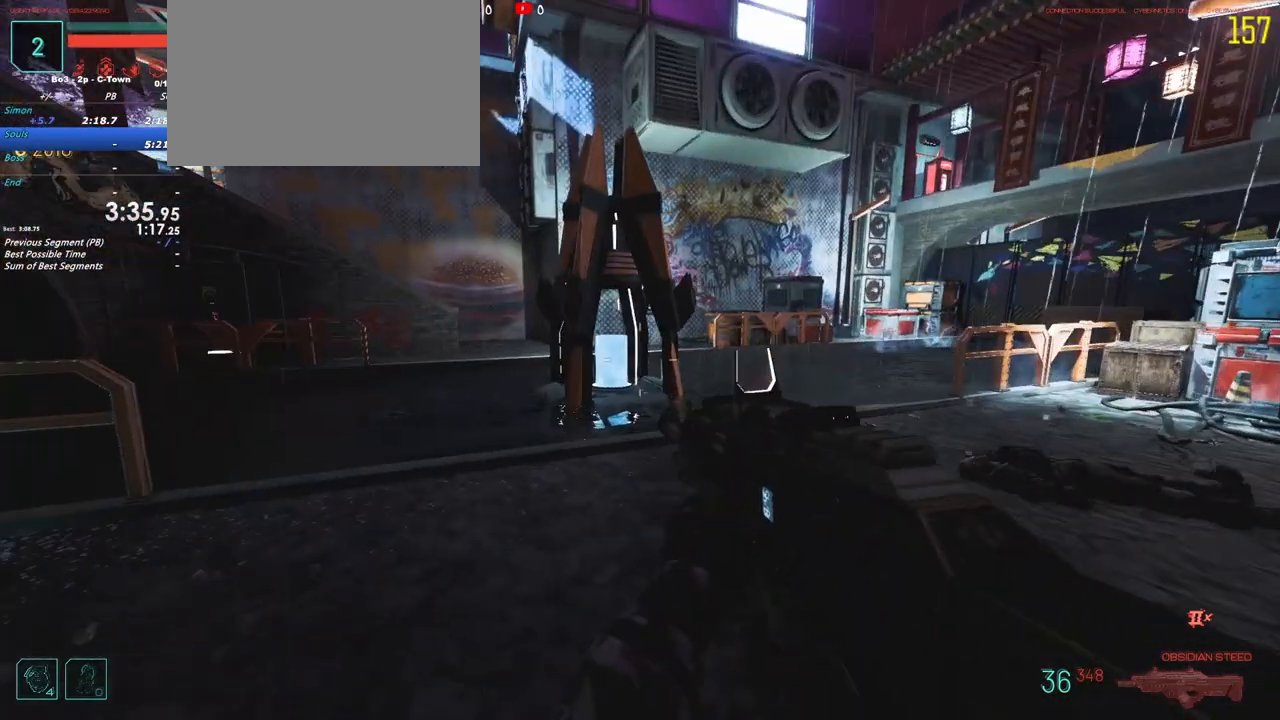
Gameplay with keyboard and mouse; each line is a JSON object with the keys held at the frame after it. "events" lists presses ("down") and releases ("up") of "1", "2", "3", "4", "5", "a", "alt", "c", "caps_lock", "ctrl", "d", "e", "f", "g", "q", "r", "s", "shift", "t", "tab", "v", "w", "x" and "z" between this image and that frame as [ms after this image, input, new state], when the widget could be followed in between. No other keys are recorded. Mouse buttons are not recorded. Not read: mouse_move.
{"keys": ["d"], "events": [[67, "shift", "down"], [250, "a", "up"], [333, "shift", "up"], [383, "d", "down"], [433, "w", "up"]]}
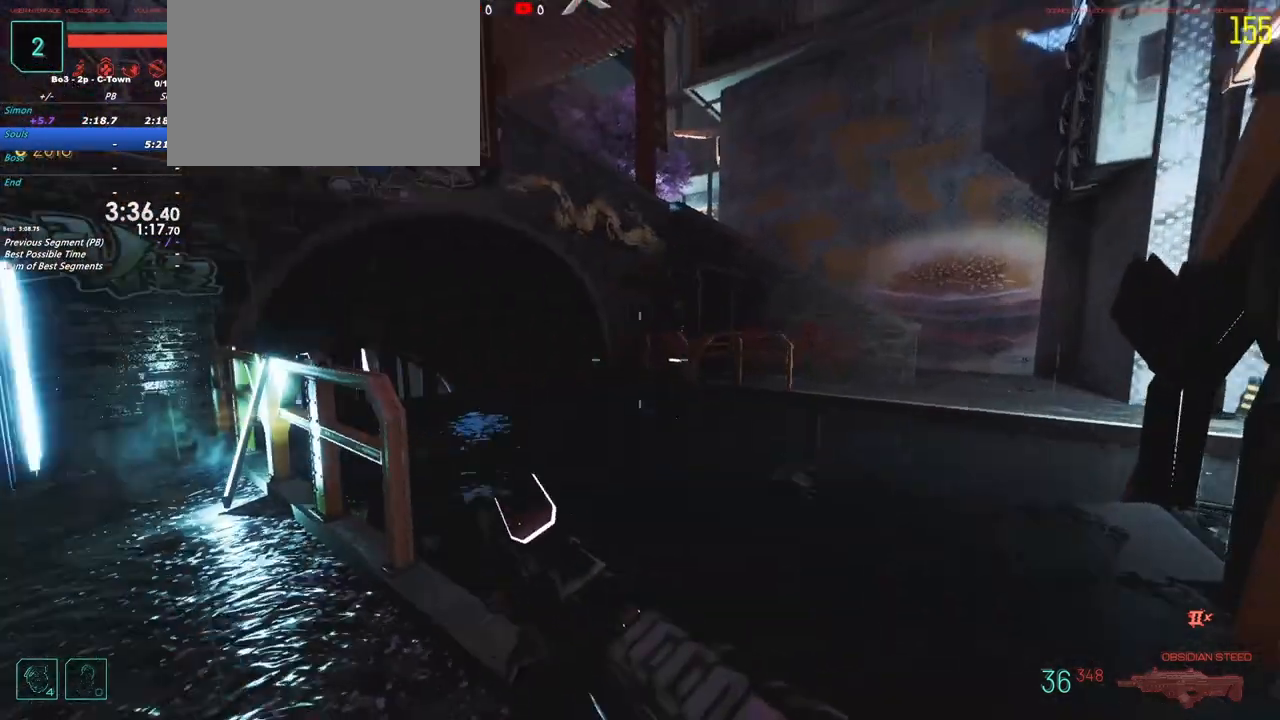
{"keys": [], "events": [[317, "d", "up"]]}
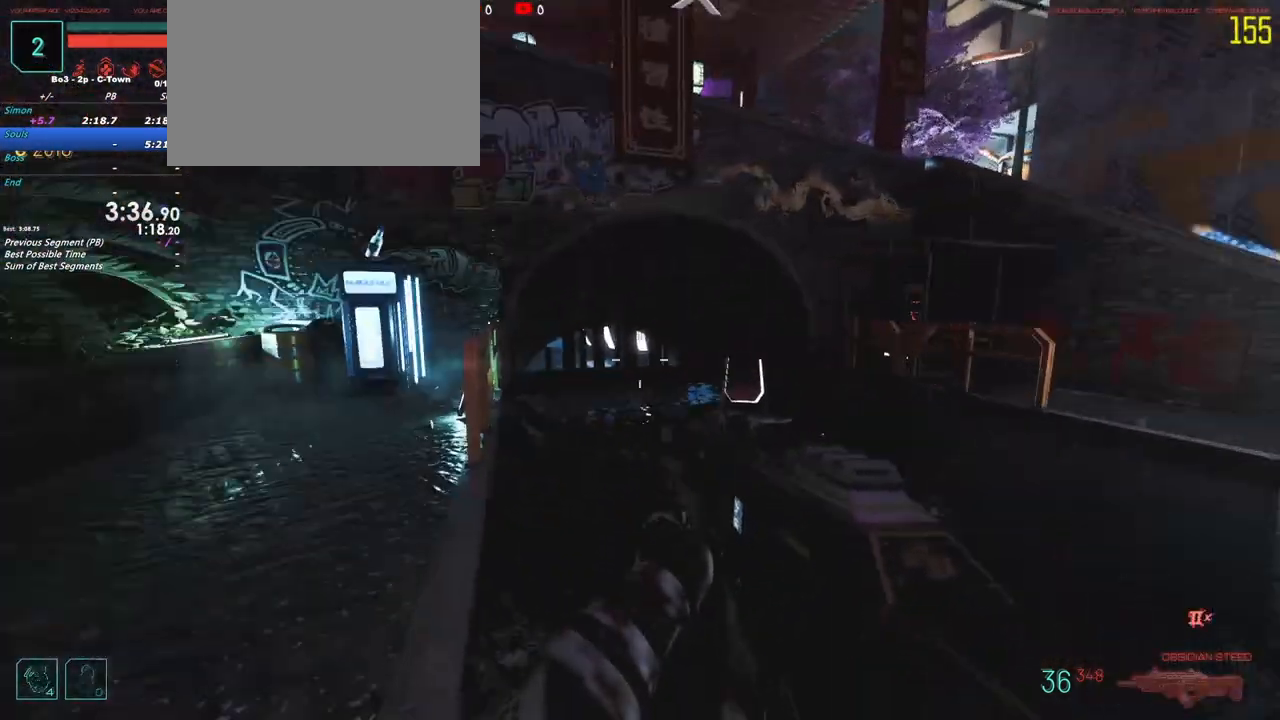
{"keys": ["shift", "w"], "events": [[83, "shift", "down"], [83, "w", "down"], [233, "a", "down"], [367, "a", "up"]]}
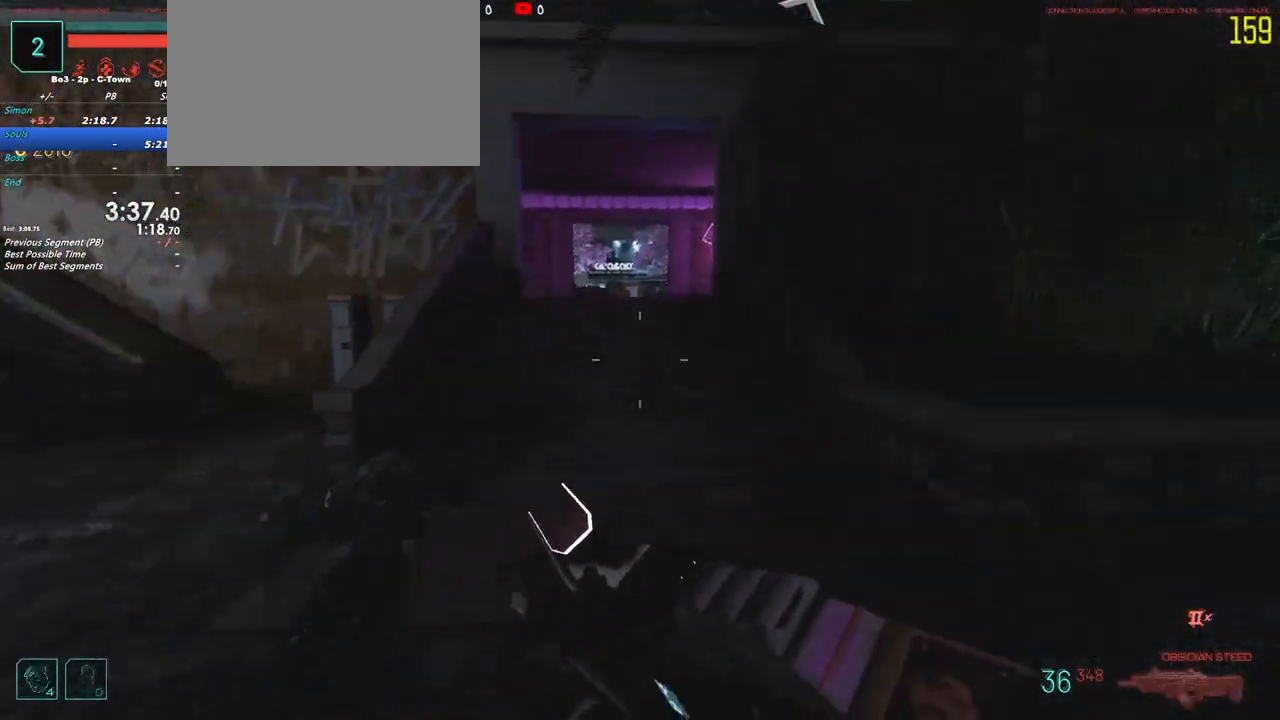
{"keys": [], "events": [[67, "shift", "up"], [483, "w", "up"]]}
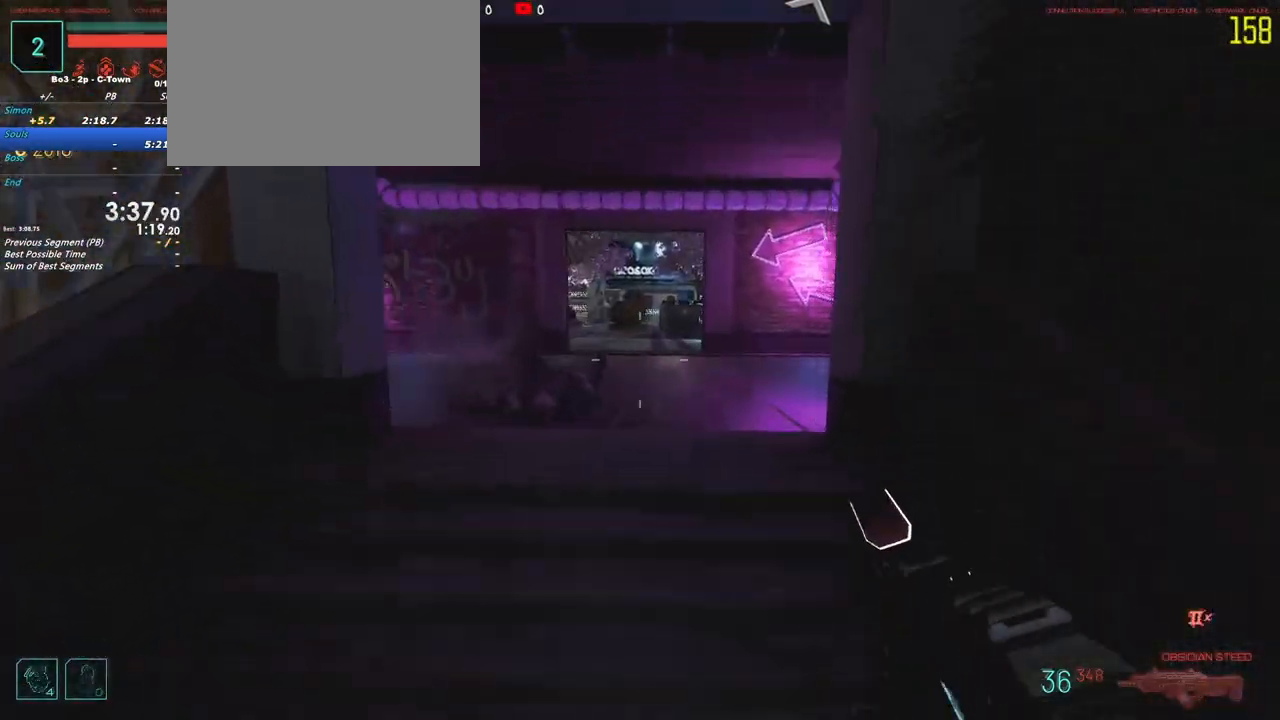
{"keys": [], "events": [[67, "d", "down"], [267, "d", "up"]]}
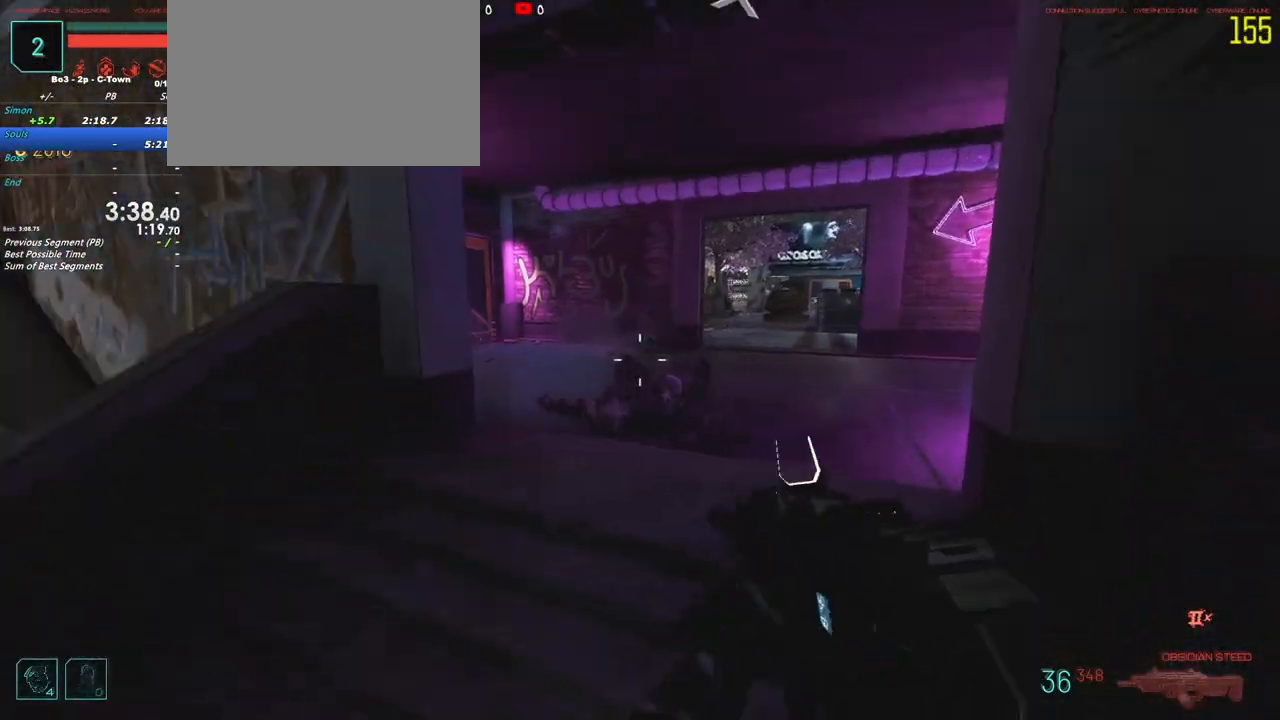
{"keys": [], "events": [[50, "a", "down"], [183, "w", "down"], [367, "a", "up"], [367, "w", "up"]]}
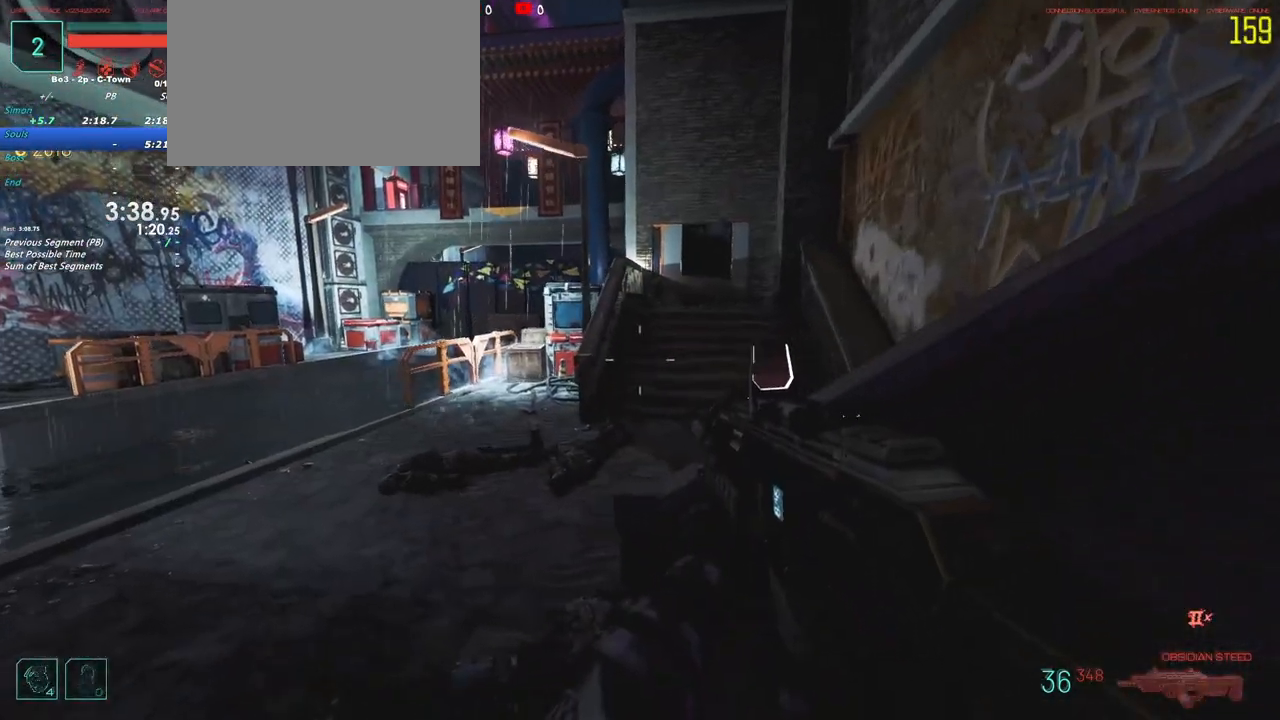
{"keys": [], "events": [[233, "w", "down"], [250, "a", "down"], [300, "shift", "down"], [433, "shift", "up"], [483, "a", "up"], [483, "w", "up"]]}
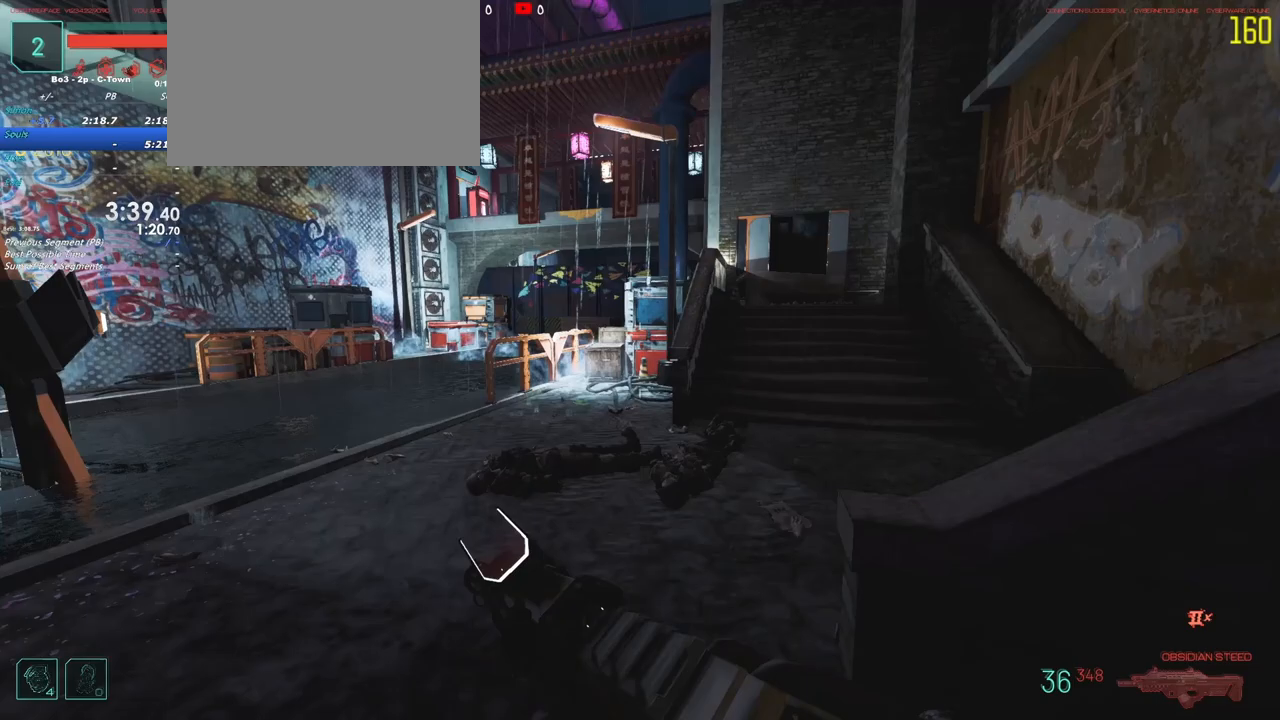
{"keys": ["a"], "events": [[333, "a", "down"]]}
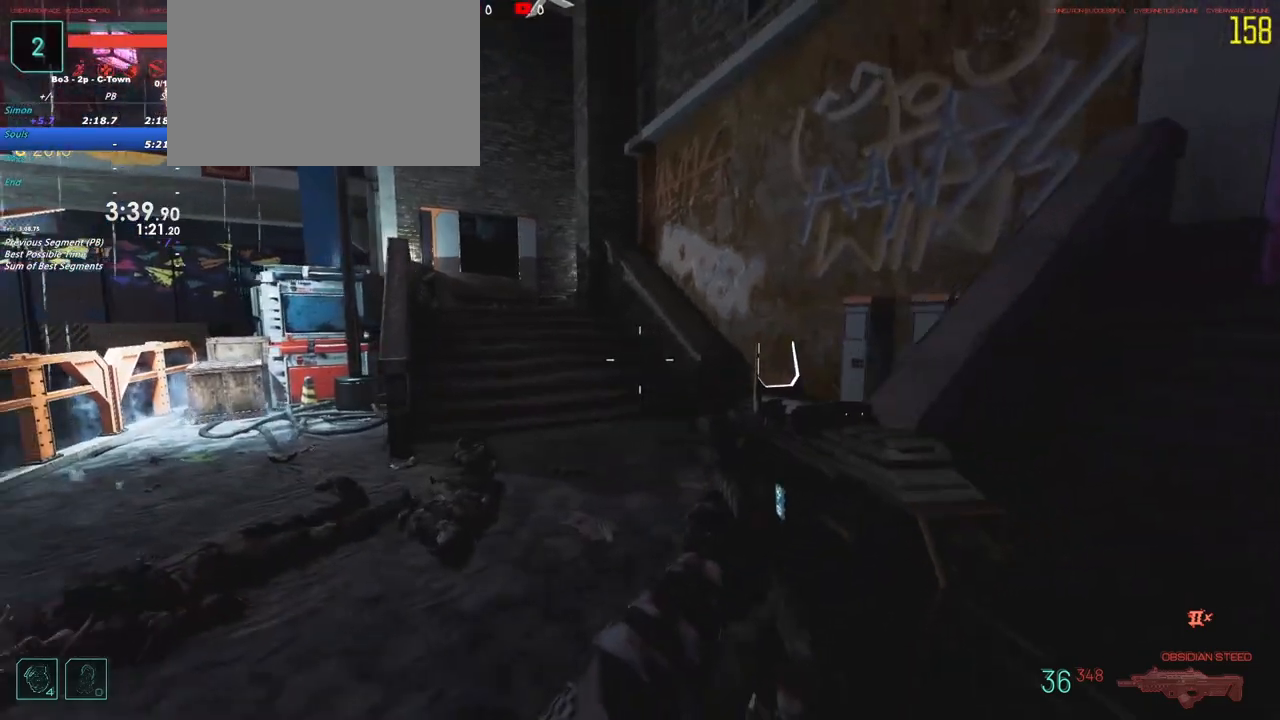
{"keys": ["shift", "w"], "events": [[100, "w", "down"], [183, "shift", "down"], [367, "a", "up"]]}
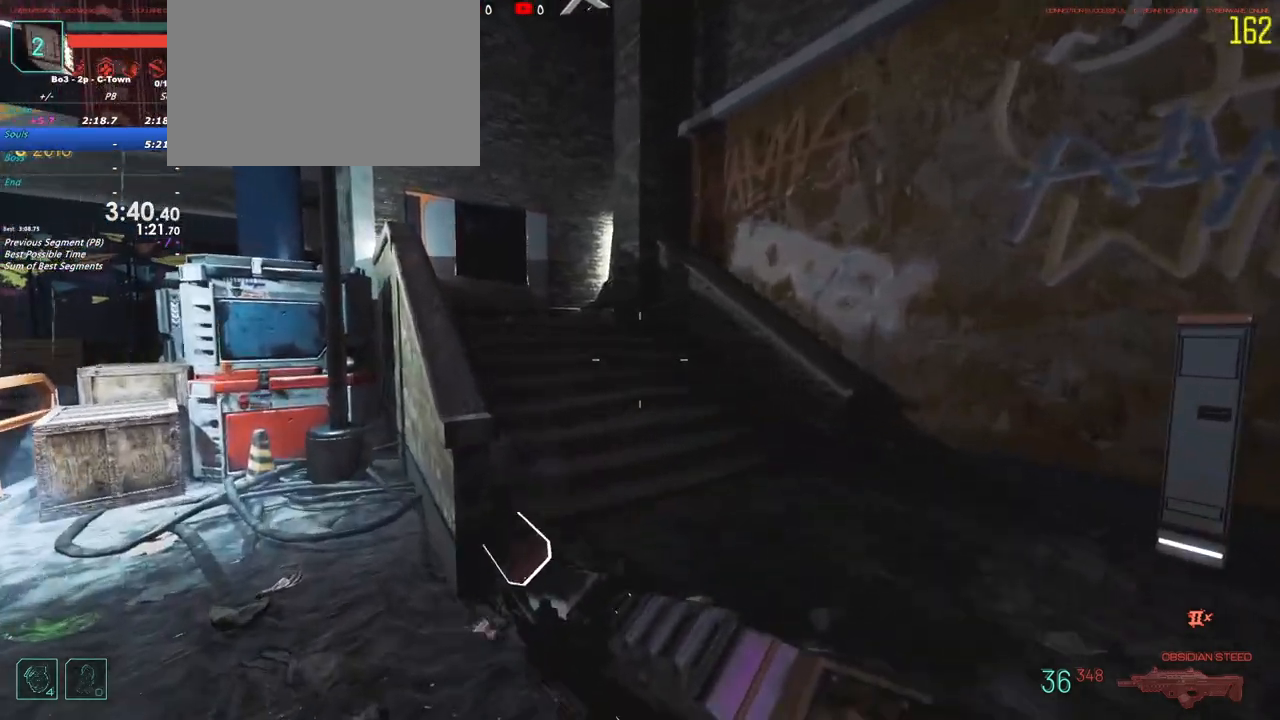
{"keys": ["a"]}
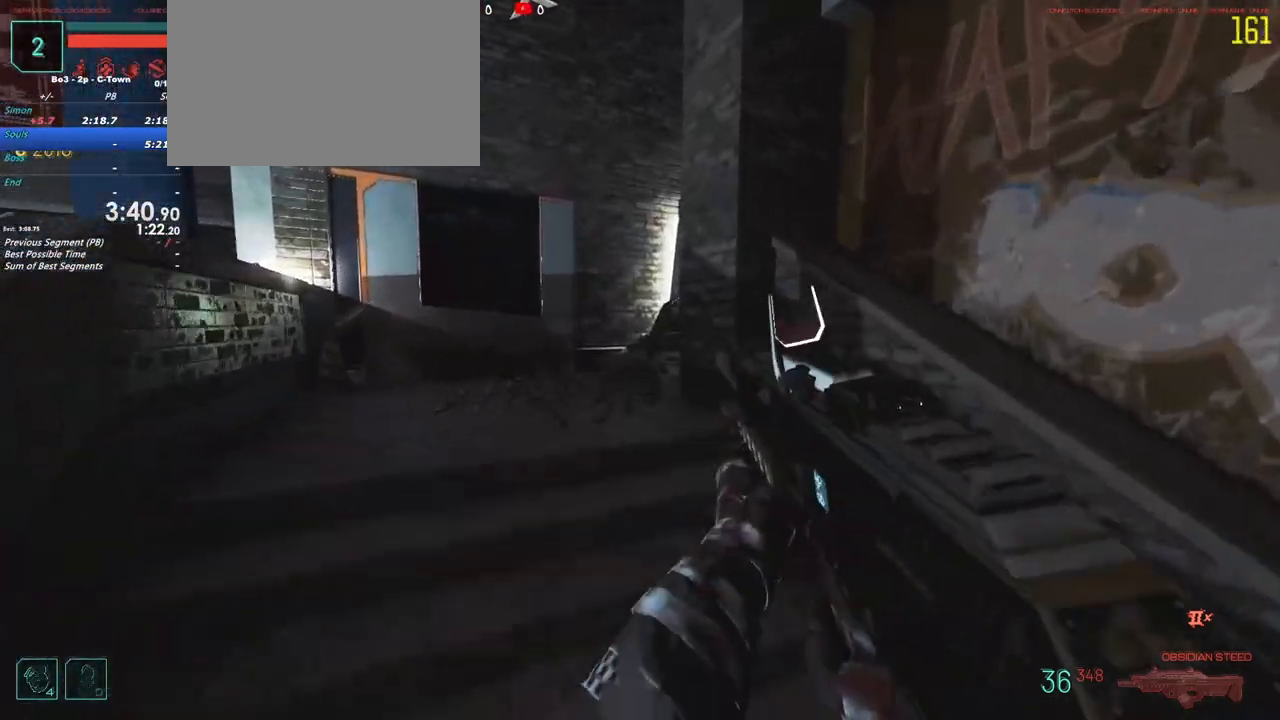
{"keys": ["a"], "events": [[117, "w", "down"], [450, "w", "up"]]}
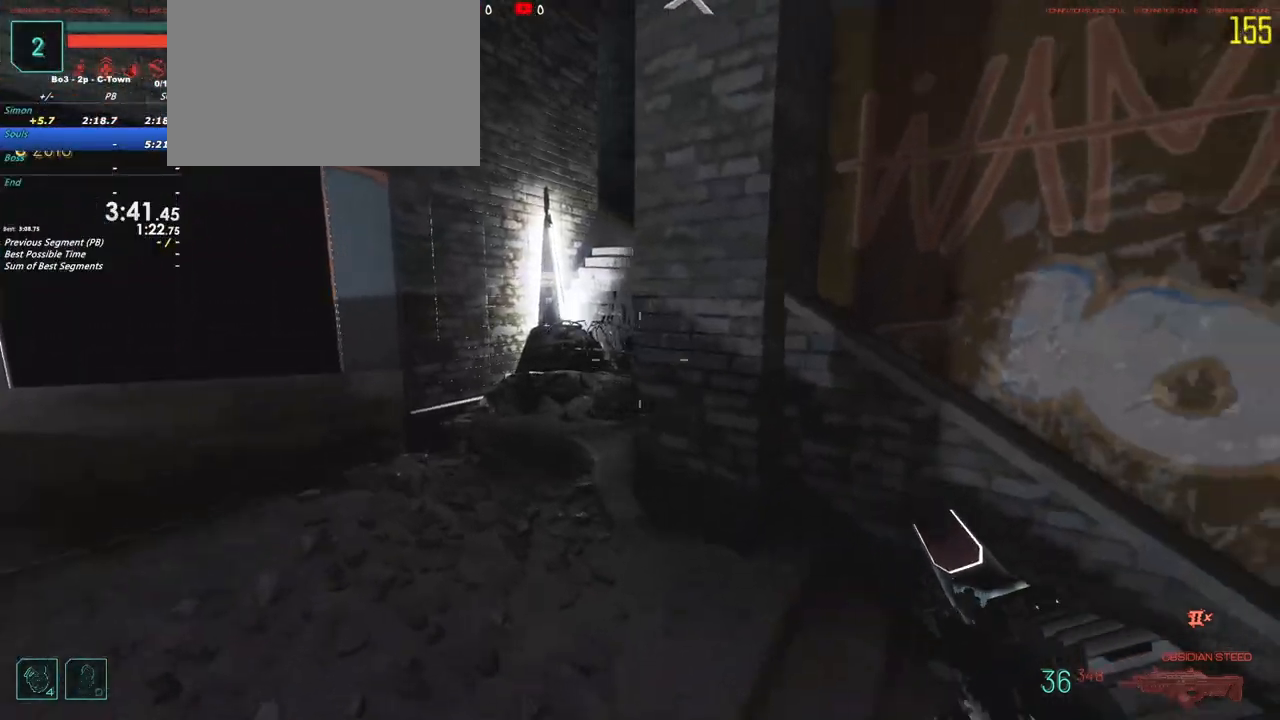
{"keys": ["d", "w"], "events": [[233, "a", "up"], [333, "d", "down"], [417, "w", "down"]]}
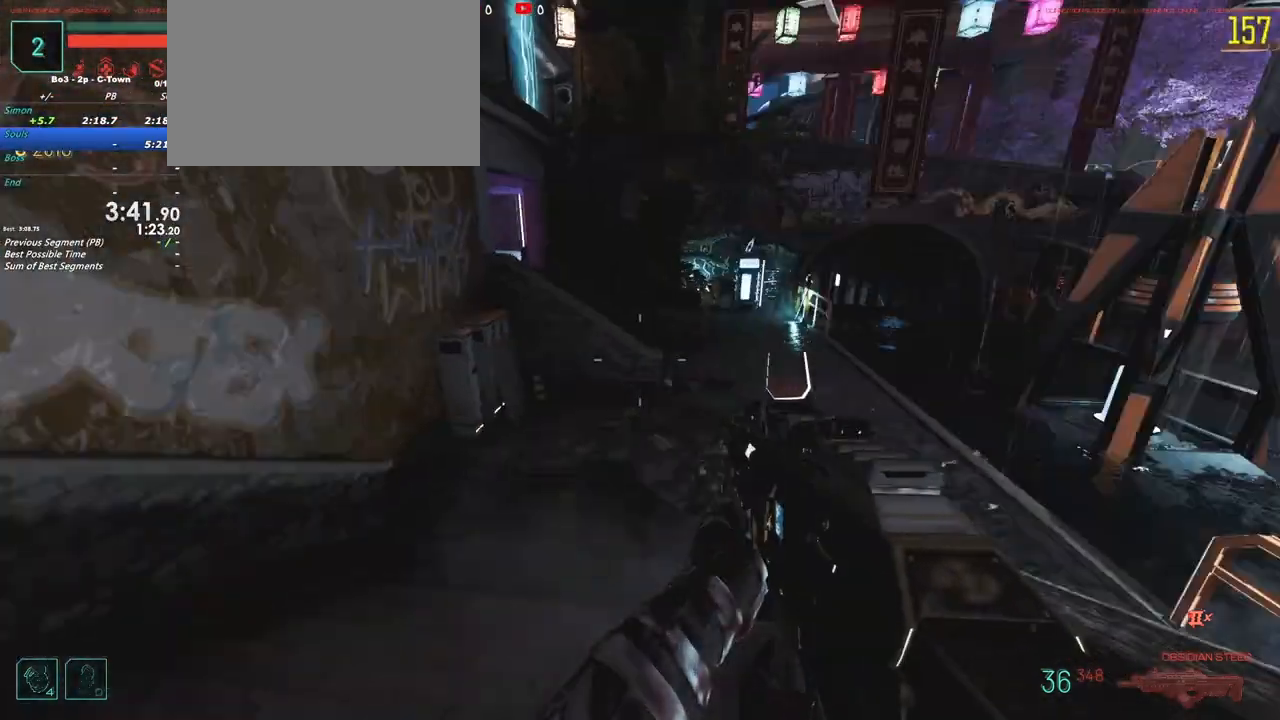
{"keys": ["shift", "w"], "events": [[67, "shift", "down"], [150, "d", "up"]]}
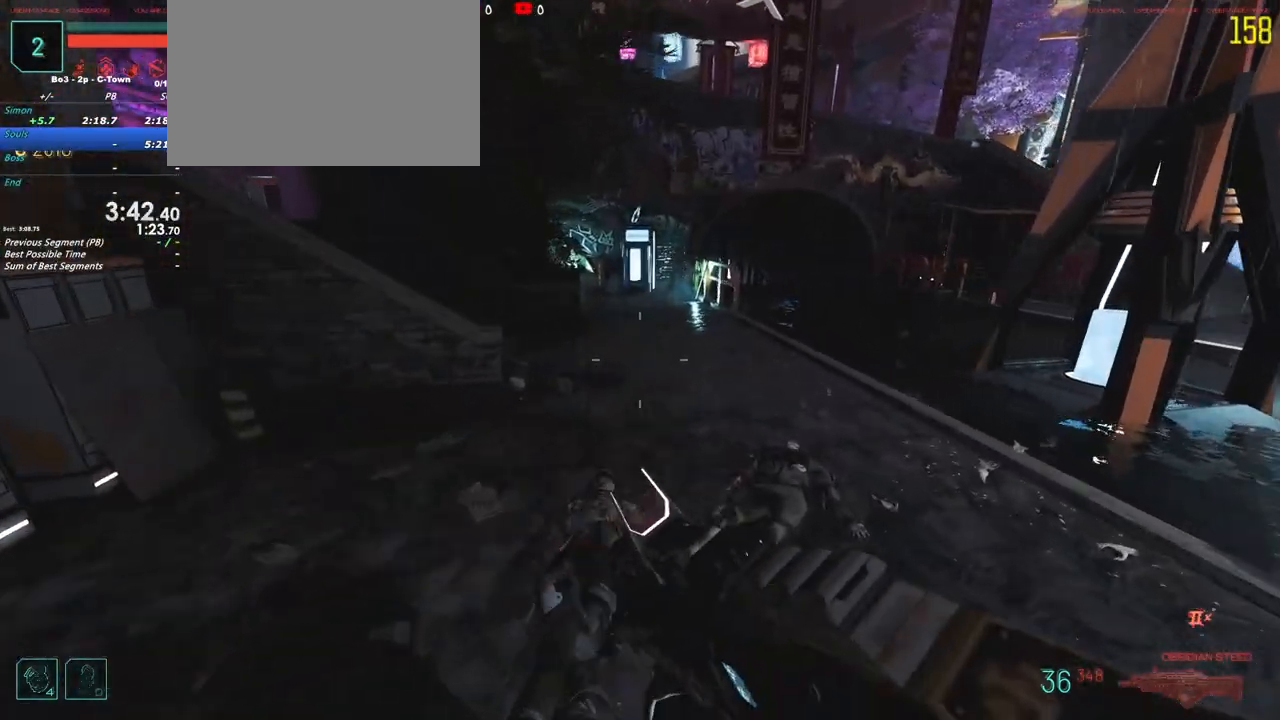
{"keys": ["a", "w"], "events": [[217, "shift", "up"], [317, "a", "down"]]}
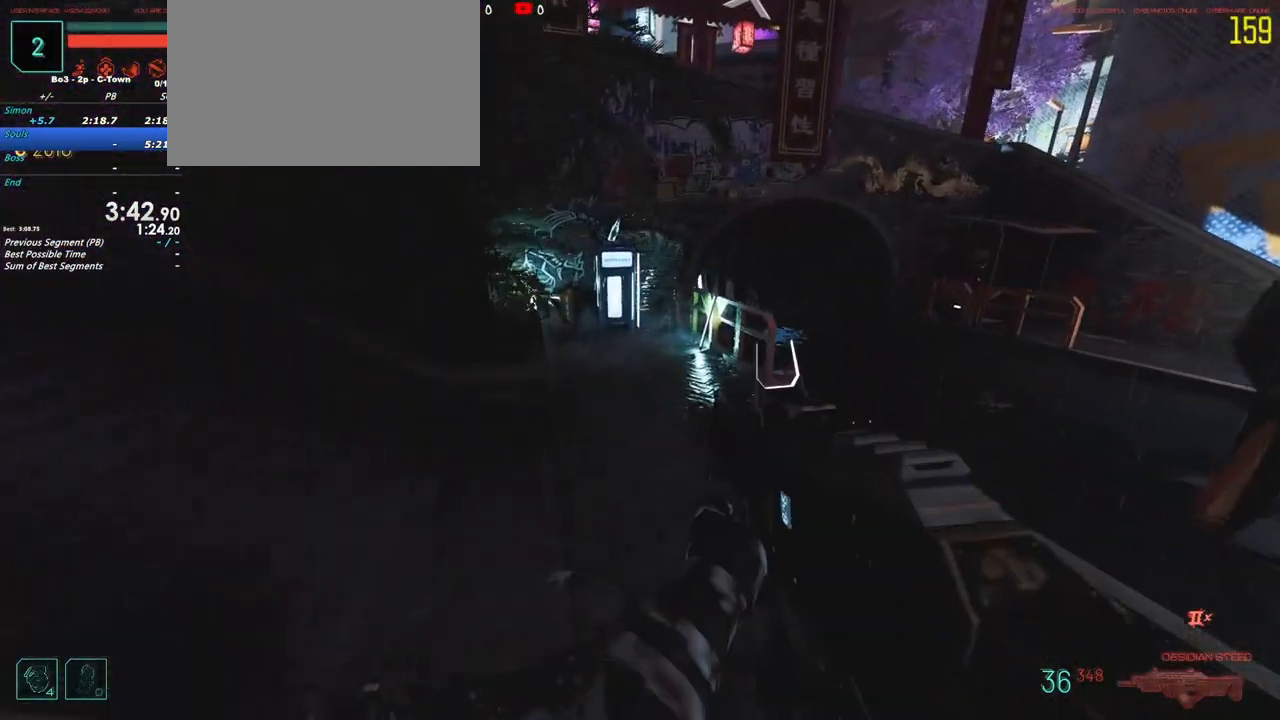
{"keys": ["shift", "w"], "events": [[50, "a", "up"], [133, "a", "down"], [283, "a", "up"], [500, "shift", "down"]]}
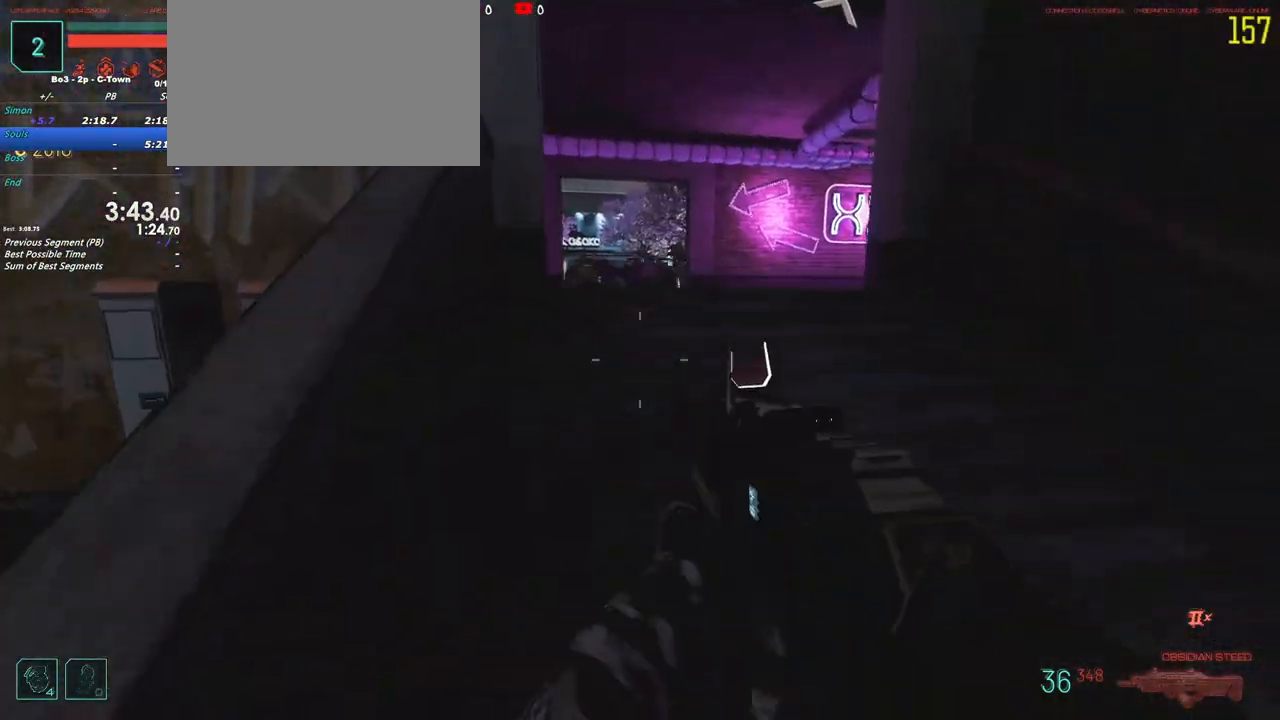
{"keys": ["shift", "w"], "events": [[150, "d", "down"], [333, "d", "up"]]}
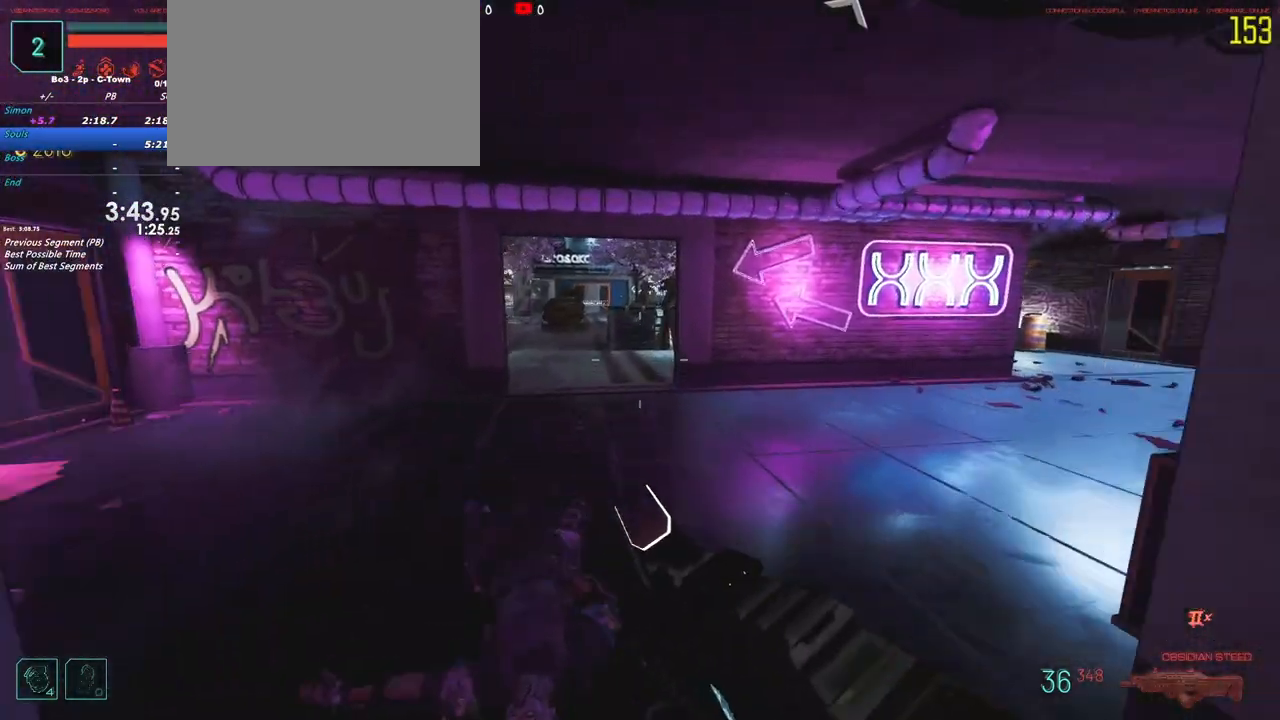
{"keys": ["d", "w"], "events": [[167, "shift", "up"], [500, "d", "down"]]}
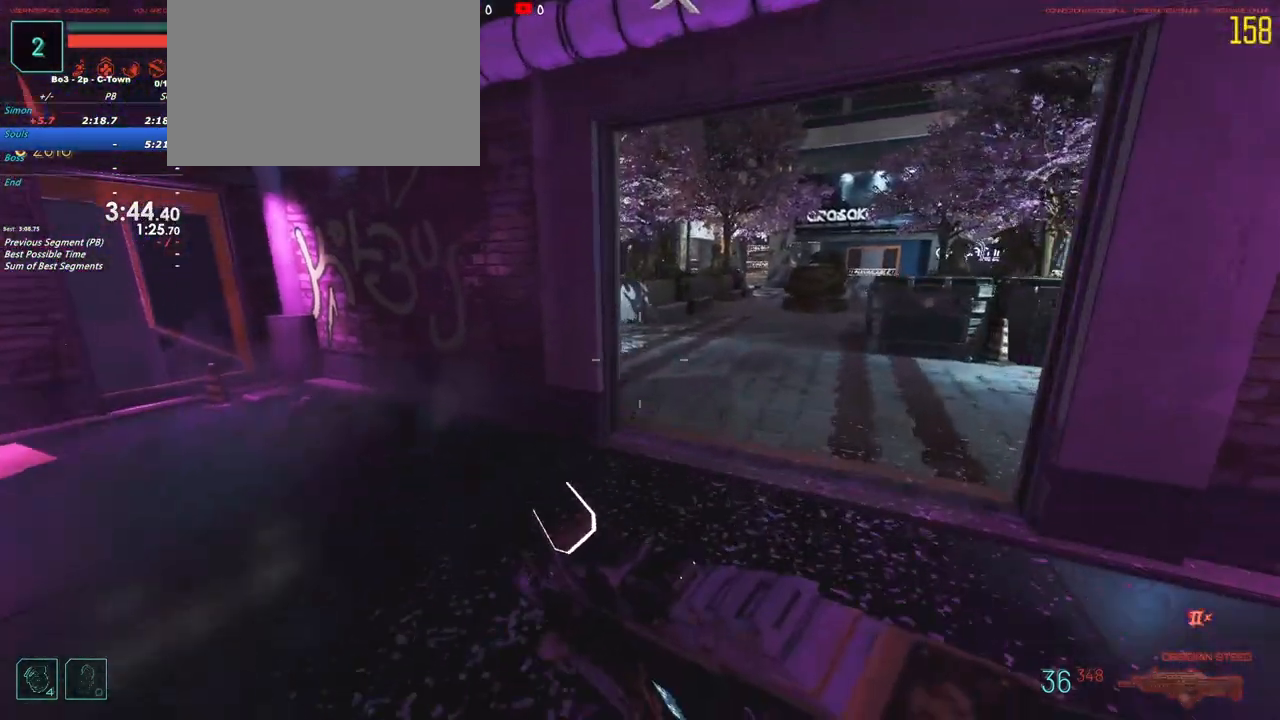
{"keys": [], "events": [[100, "w", "up"], [133, "d", "up"]]}
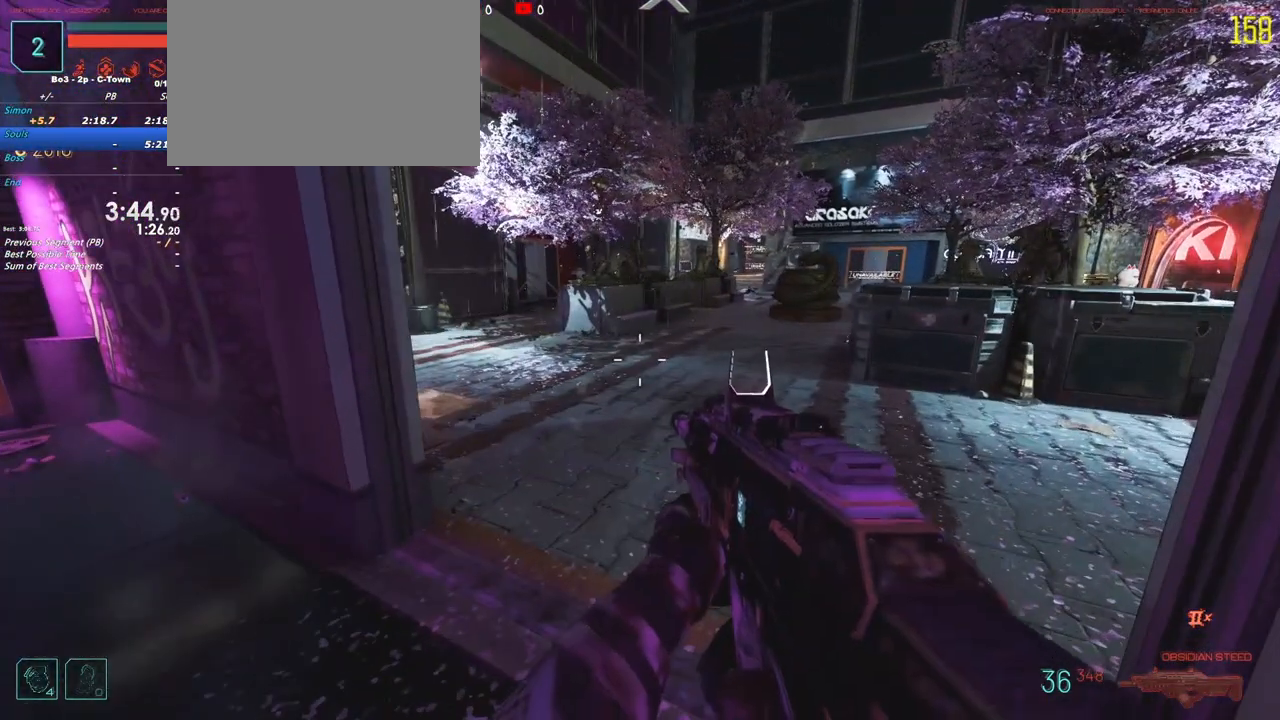
{"keys": ["a"]}